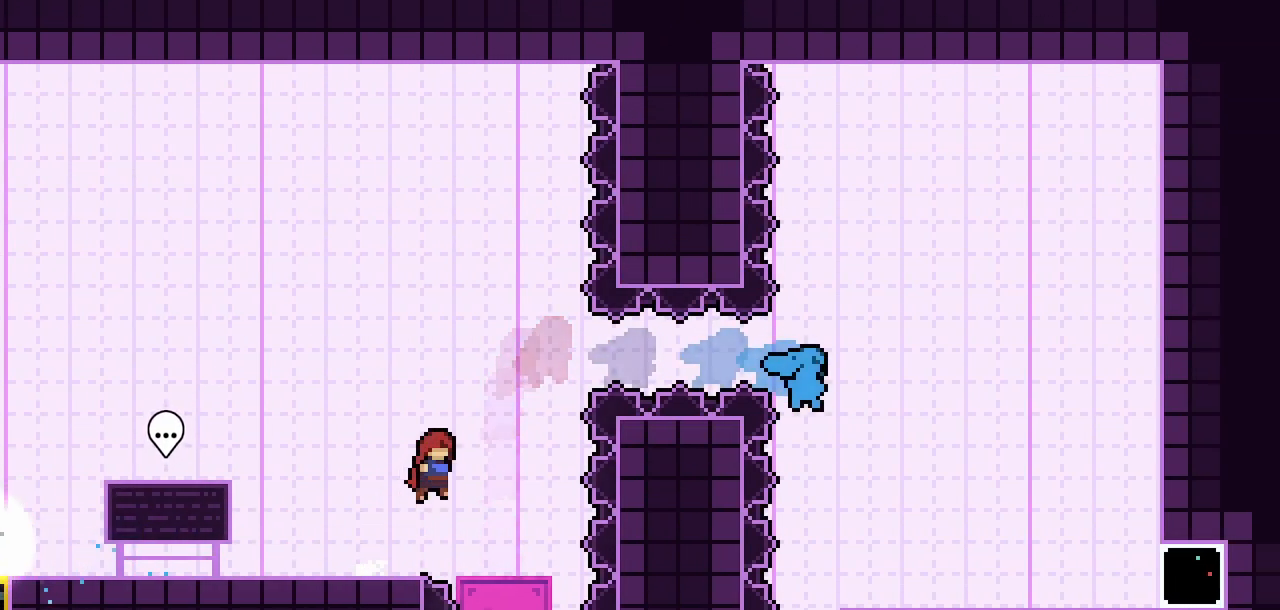
Gameplay with keyboard; each line is a JSON object with the keys held at the frame after it. "events" lists presses ("down") and releases ("up") of "climb", "dash", "demo", "down", "jump", "jump2", "jump3", "left", "pause", "right", "talk" and "up" between this image and that frame as [ms after this image, input, new state], when the widget could be followed in between. No other keys are recorded. Mouse input is not recorded. Key names are as the overlay labels them; some are game actions (e.g. jump) rather than physical keys.
{"keys": [], "events": [[133, "jump2", "up"], [167, "right", "up"]]}
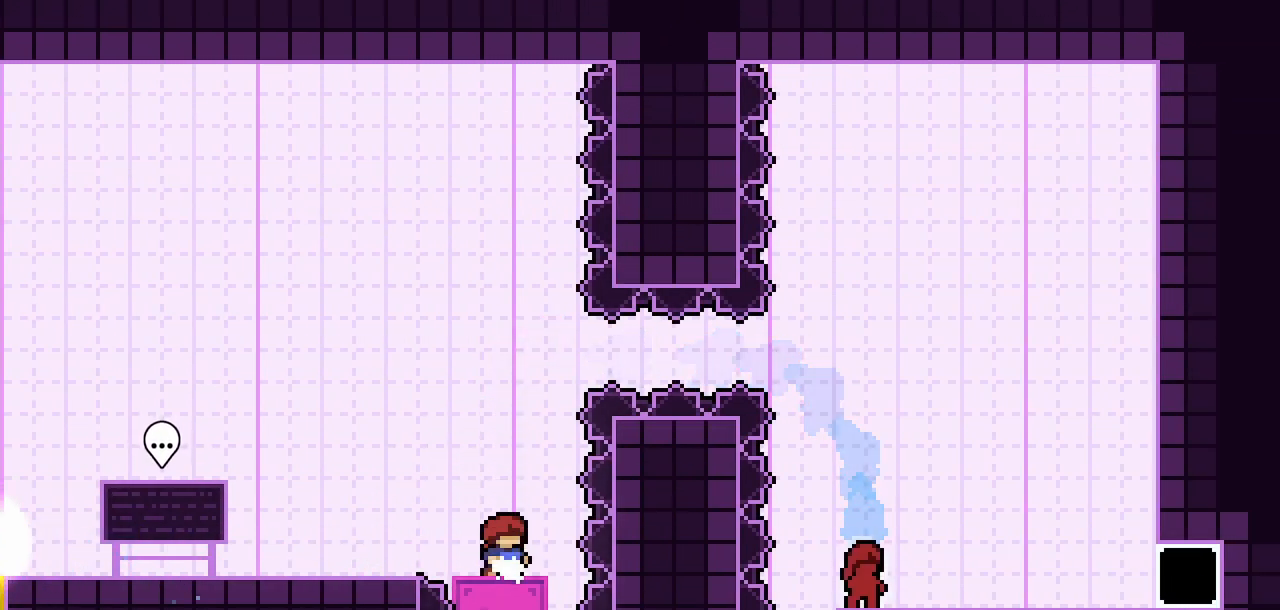
{"keys": [], "events": []}
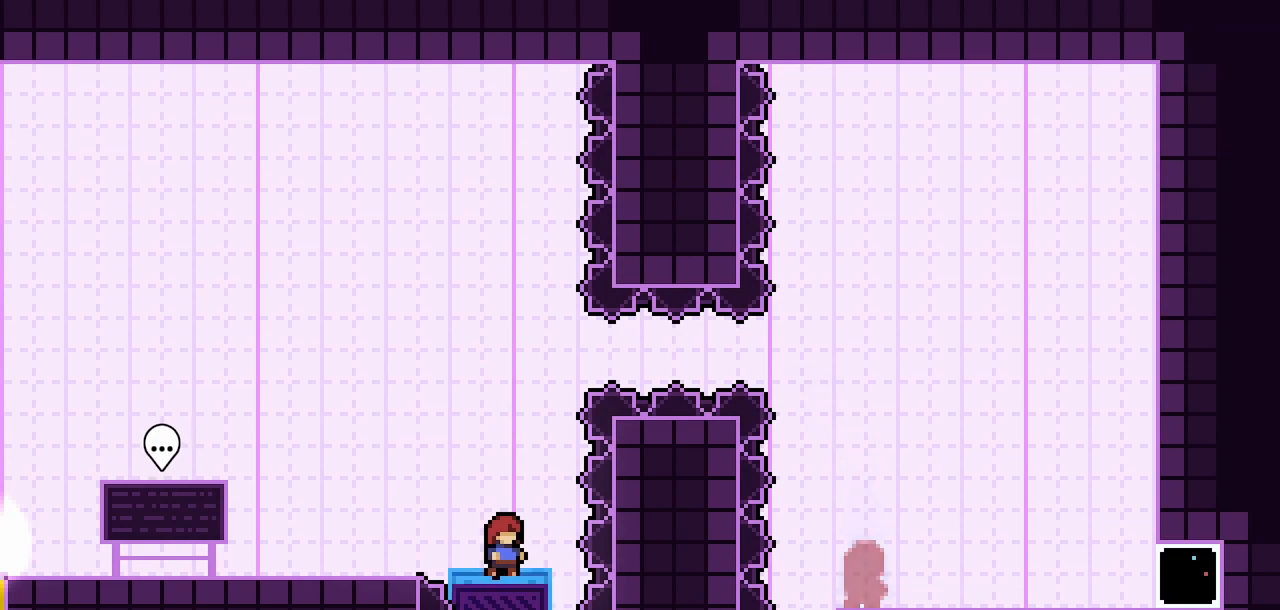
{"keys": [], "events": []}
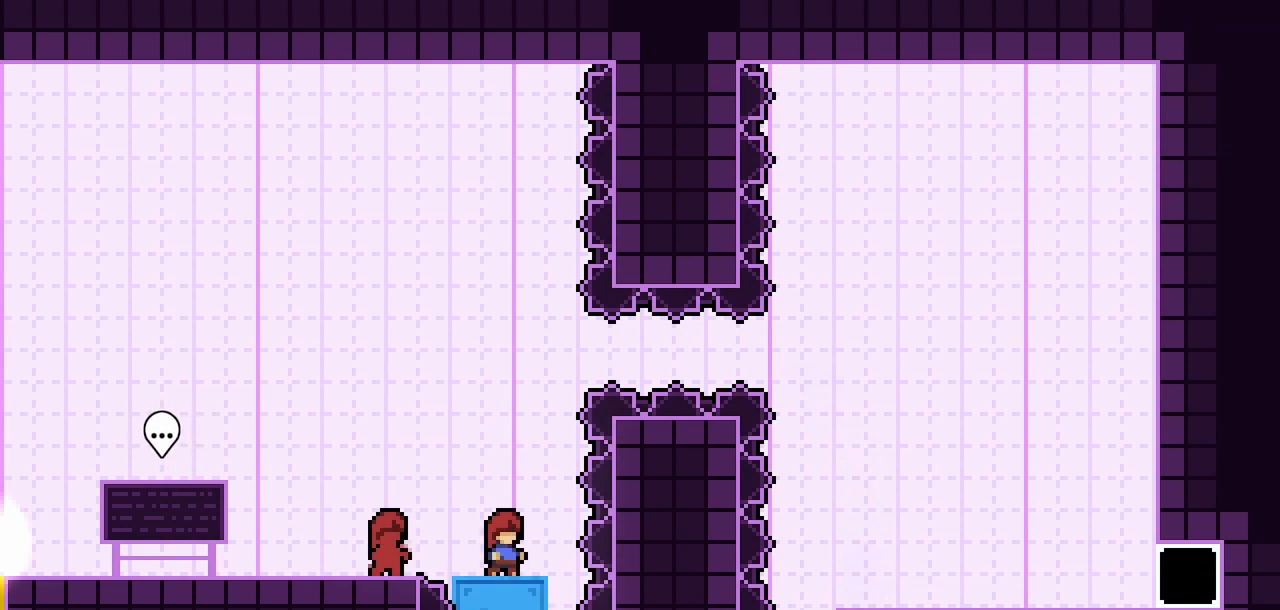
{"keys": [], "events": []}
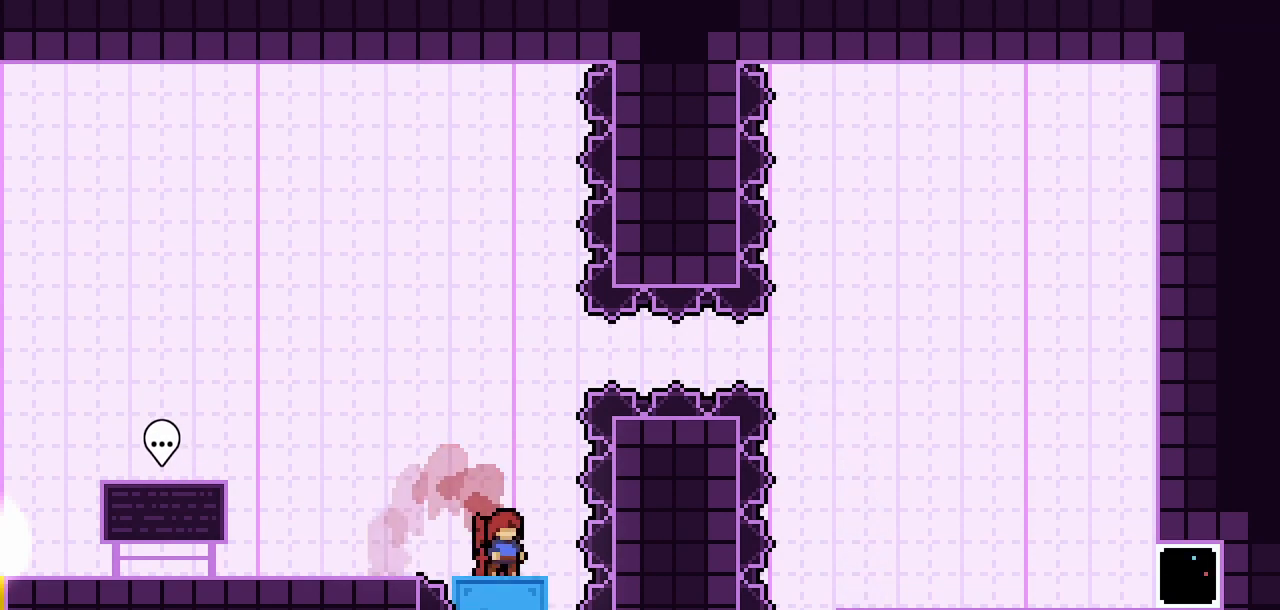
{"keys": ["jump2"], "events": [[333, "jump2", "down"]]}
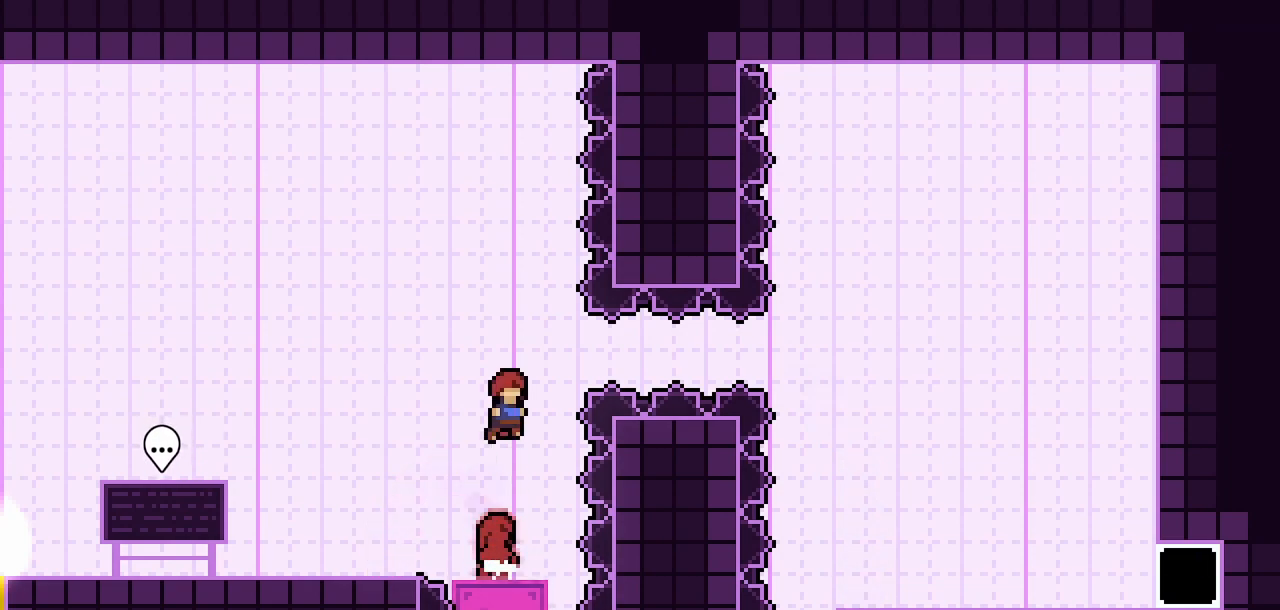
{"keys": ["dash", "right"], "events": [[67, "right", "down"], [300, "dash", "down"], [300, "jump2", "up"]]}
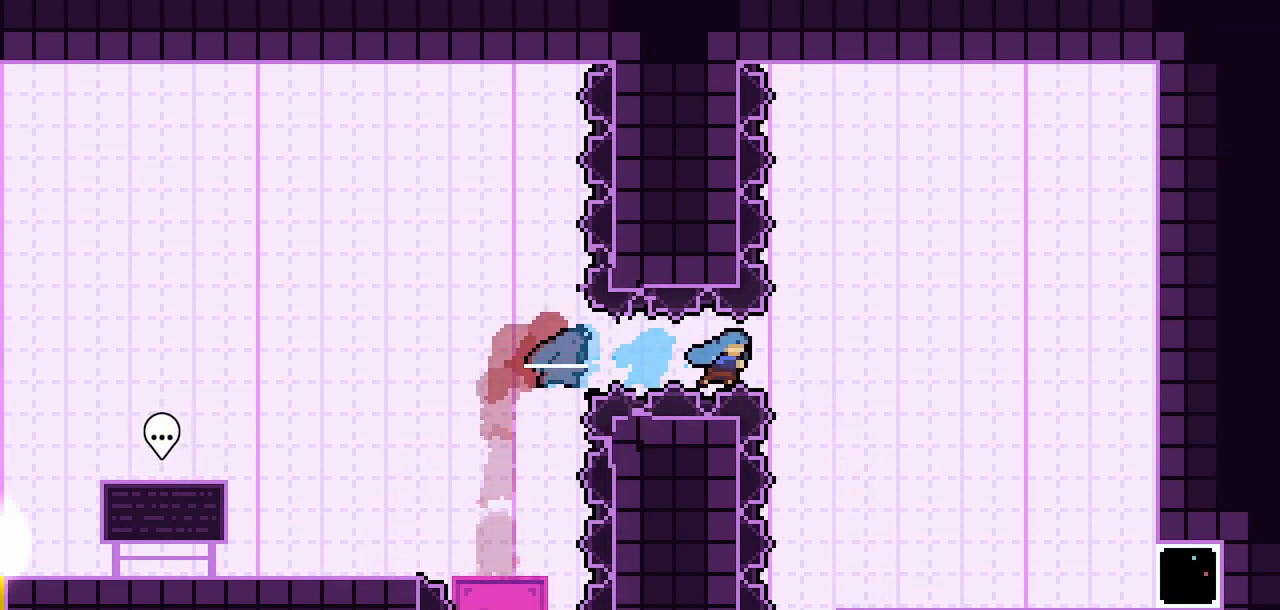
{"keys": ["right"], "events": [[33, "dash", "up"]]}
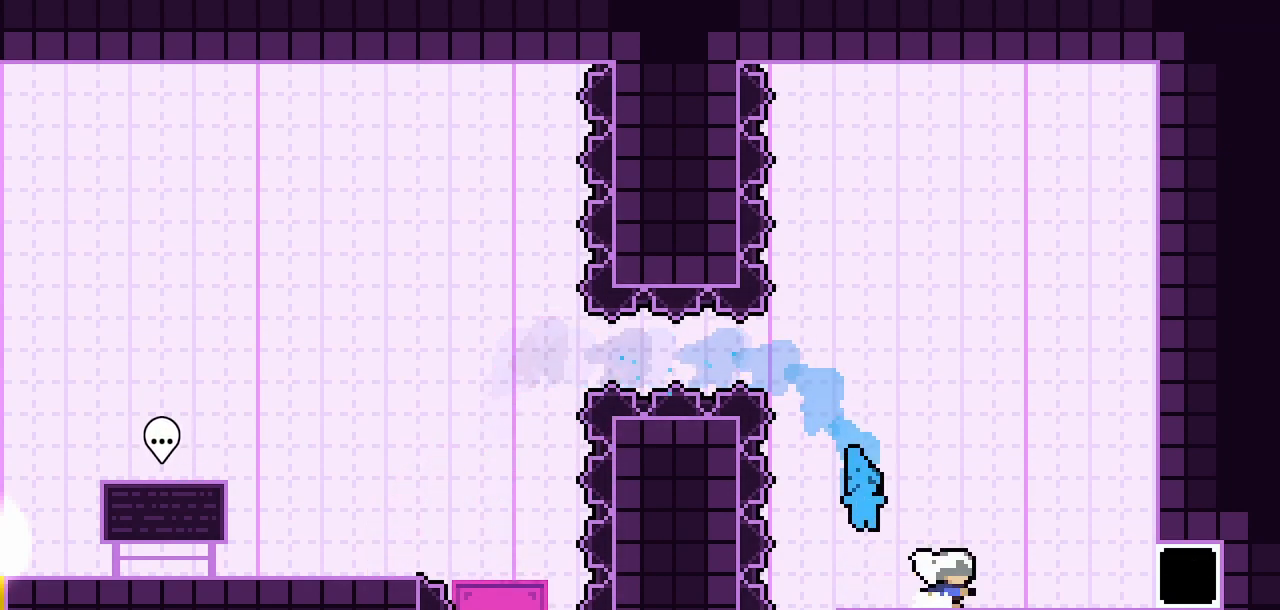
{"keys": ["right"], "events": [[283, "dash", "down"], [417, "dash", "up"]]}
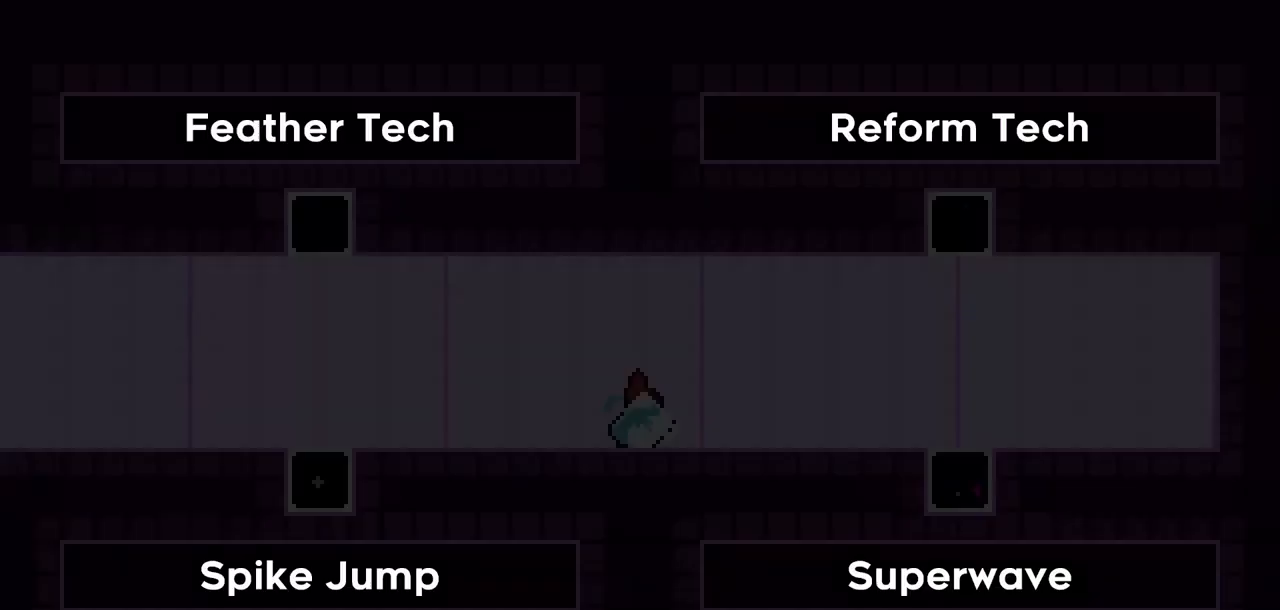
{"keys": [], "events": [[17, "right", "up"]]}
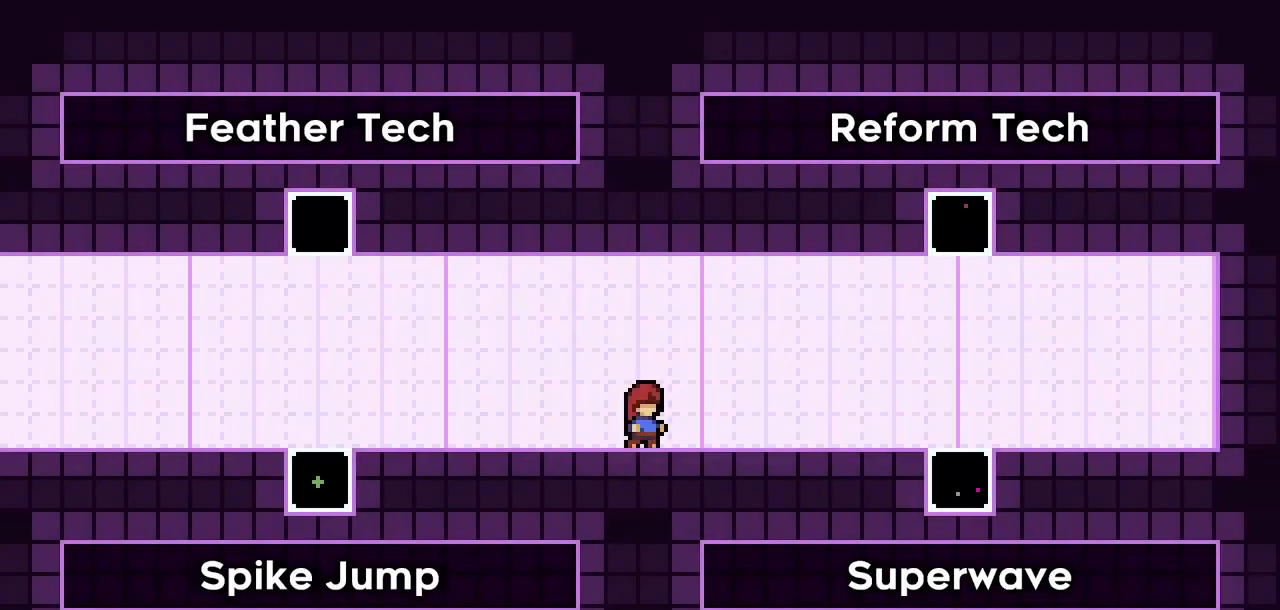
{"keys": [], "events": []}
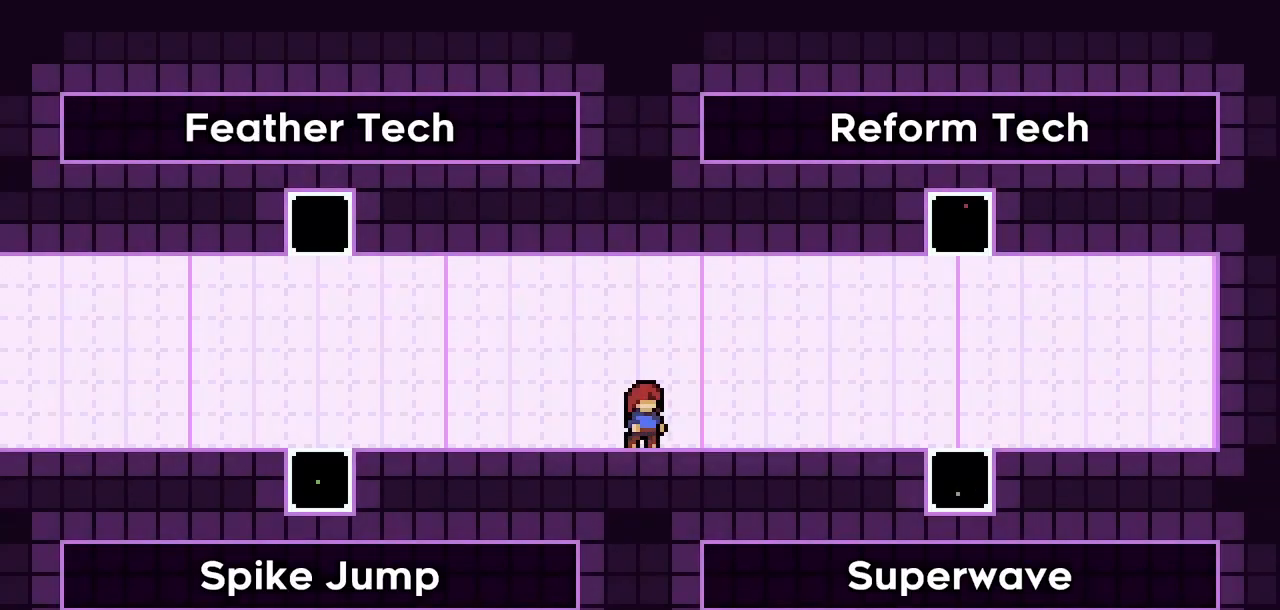
{"keys": ["jump2", "right"], "events": [[183, "dash", "down"], [183, "down", "down"], [183, "right", "down"], [333, "down", "up"], [383, "jump2", "down"], [417, "dash", "up"]]}
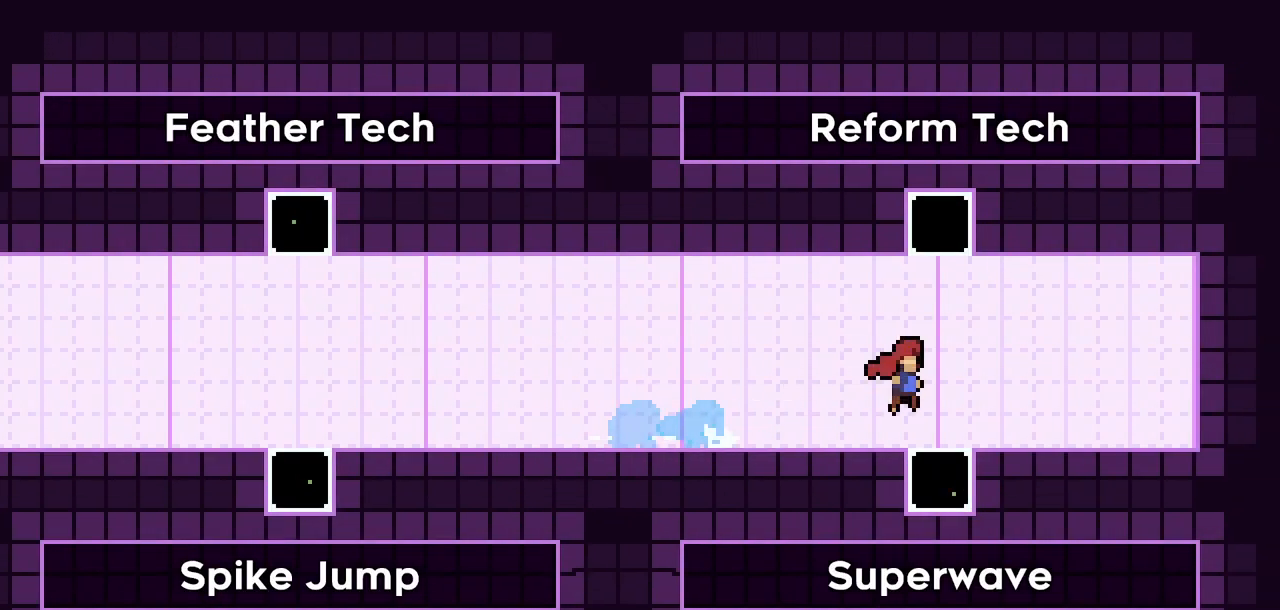
{"keys": [], "events": [[17, "jump2", "up"], [67, "down", "down"], [67, "right", "up"], [117, "dash", "down"], [250, "dash", "up"], [350, "down", "up"]]}
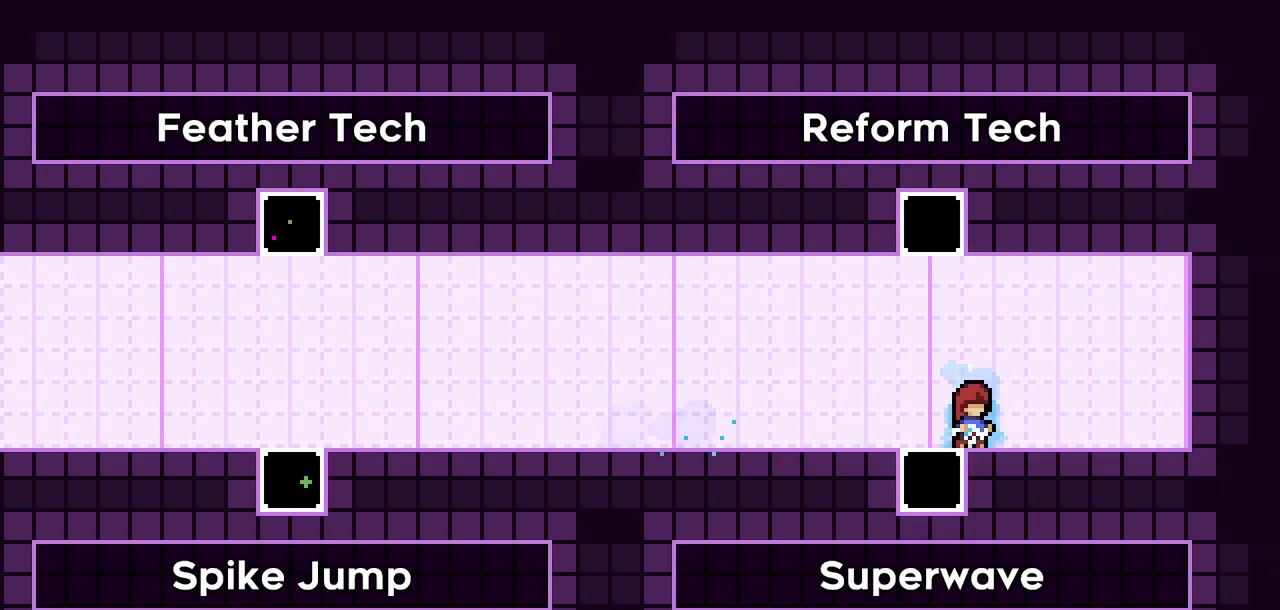
{"keys": [], "events": [[33, "left", "down"], [83, "jump2", "down"], [183, "dash", "down"], [183, "down", "down"], [183, "jump2", "up"], [183, "left", "up"], [367, "dash", "up"], [450, "down", "up"]]}
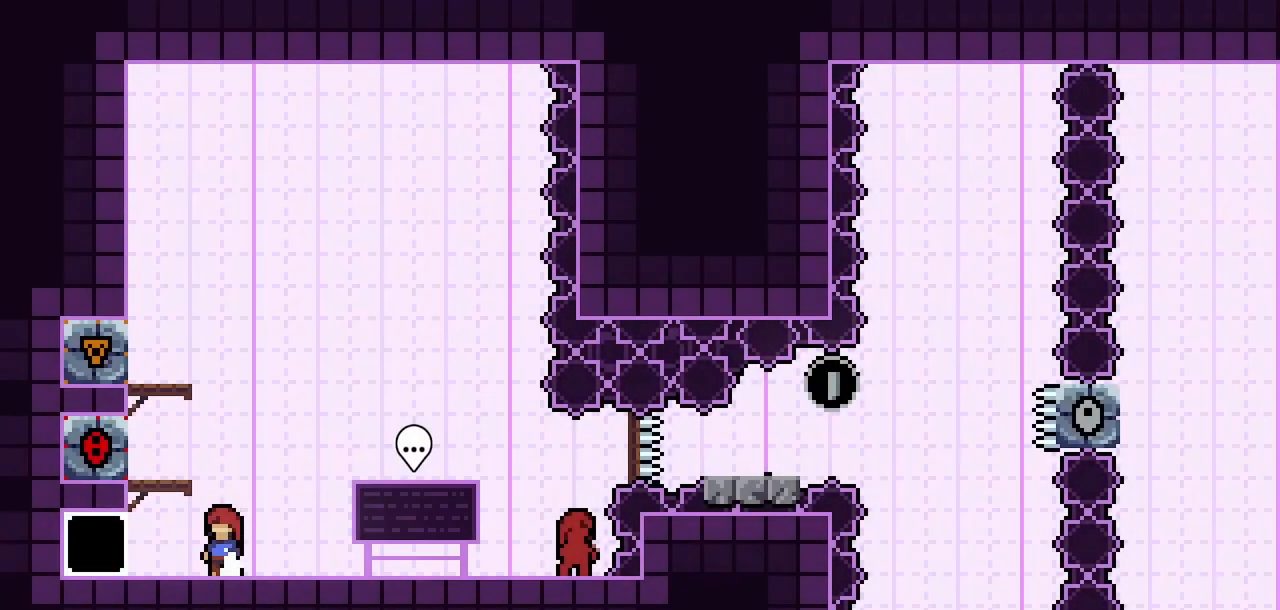
{"keys": ["right"], "events": [[150, "right", "down"]]}
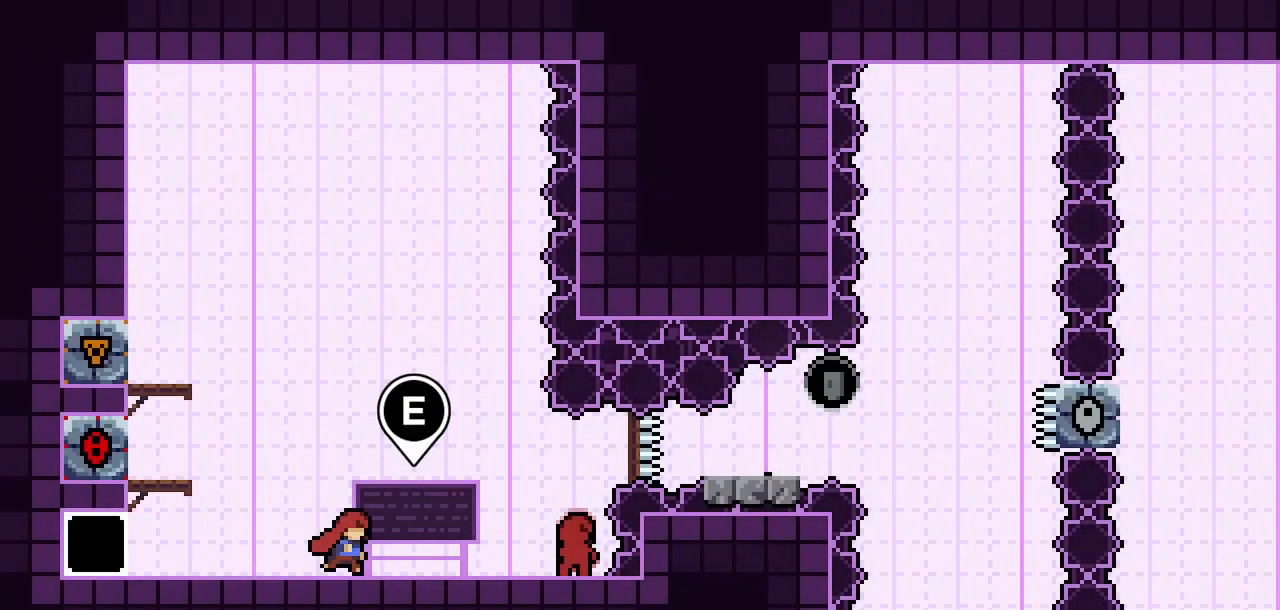
{"keys": ["right"], "events": []}
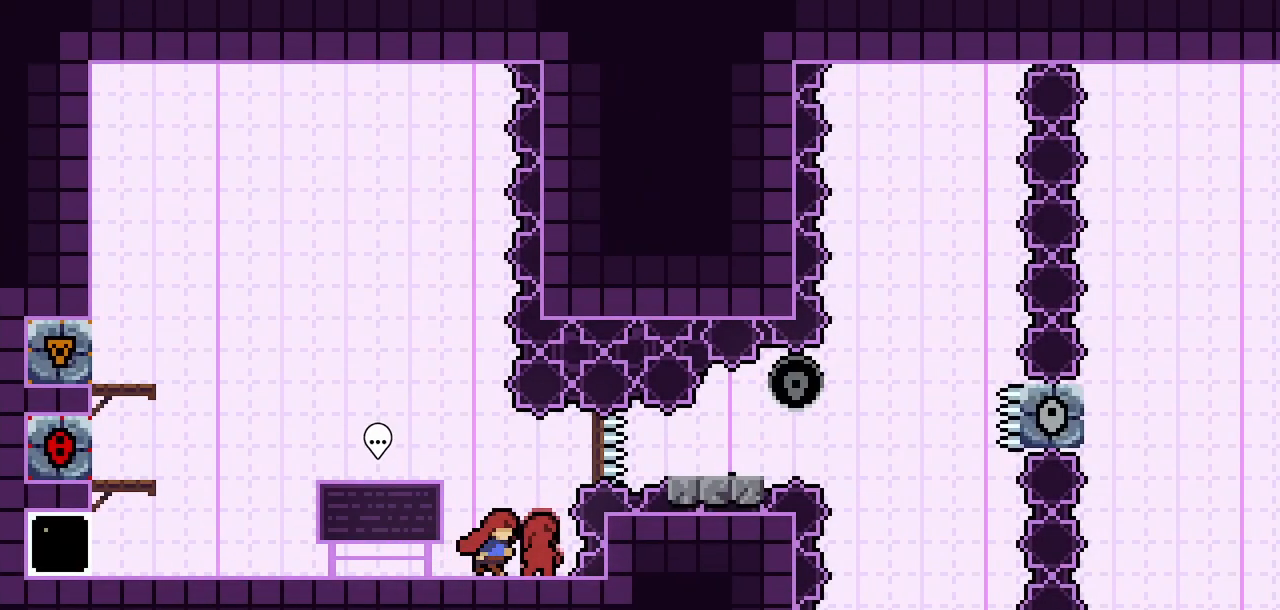
{"keys": [], "events": [[33, "right", "up"], [217, "right", "down"], [317, "right", "up"]]}
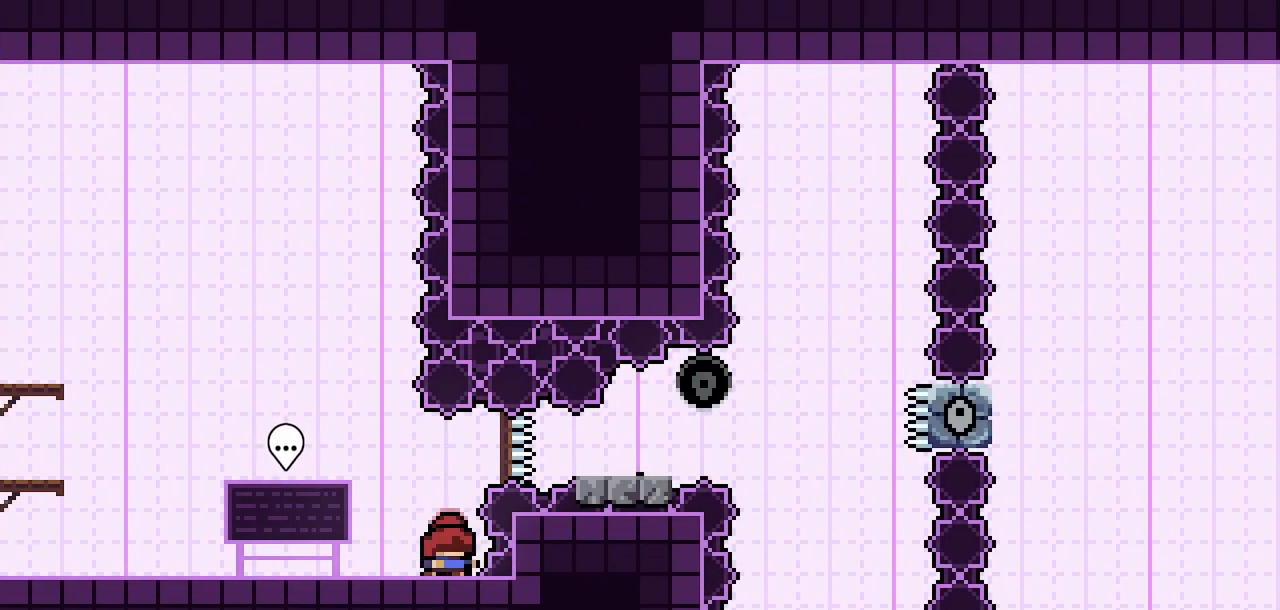
{"keys": ["dash", "jump2", "right"], "events": [[83, "jump2", "down"], [267, "jump2", "up"], [317, "dash", "down"], [317, "right", "down"], [500, "jump2", "down"]]}
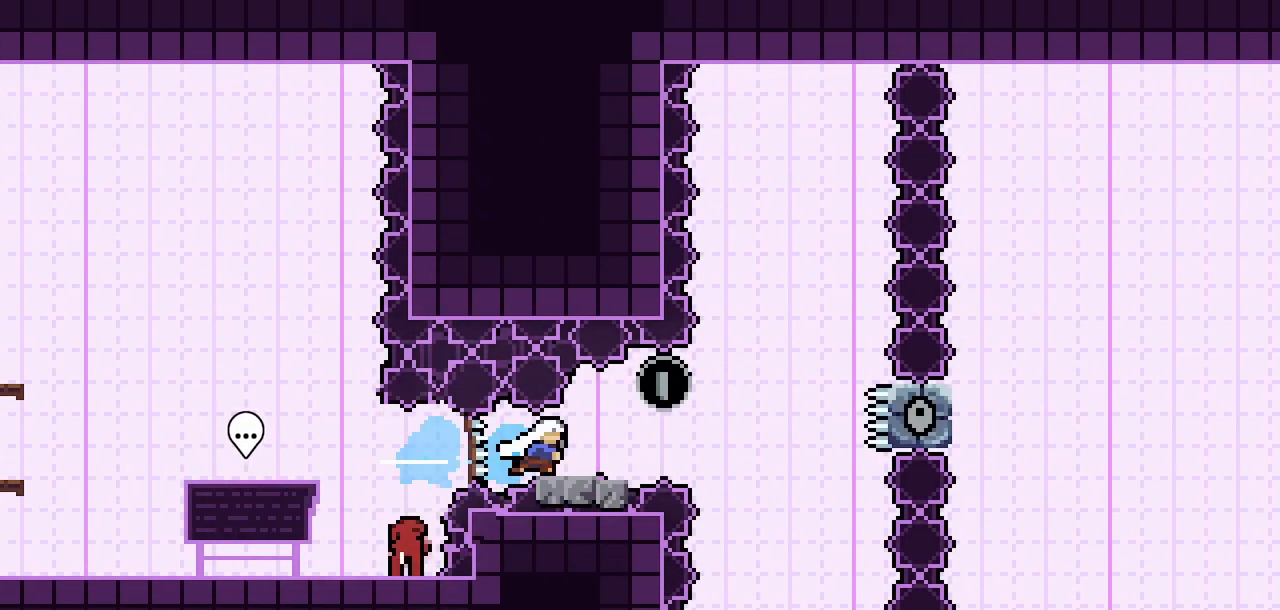
{"keys": ["jump2", "right"], "events": [[50, "dash", "up"], [50, "down", "down"], [100, "jump2", "up"], [100, "left", "down"], [100, "right", "up"], [150, "dash", "down"], [233, "right", "down"], [283, "jump2", "down"], [283, "left", "up"], [333, "dash", "up"], [333, "down", "up"]]}
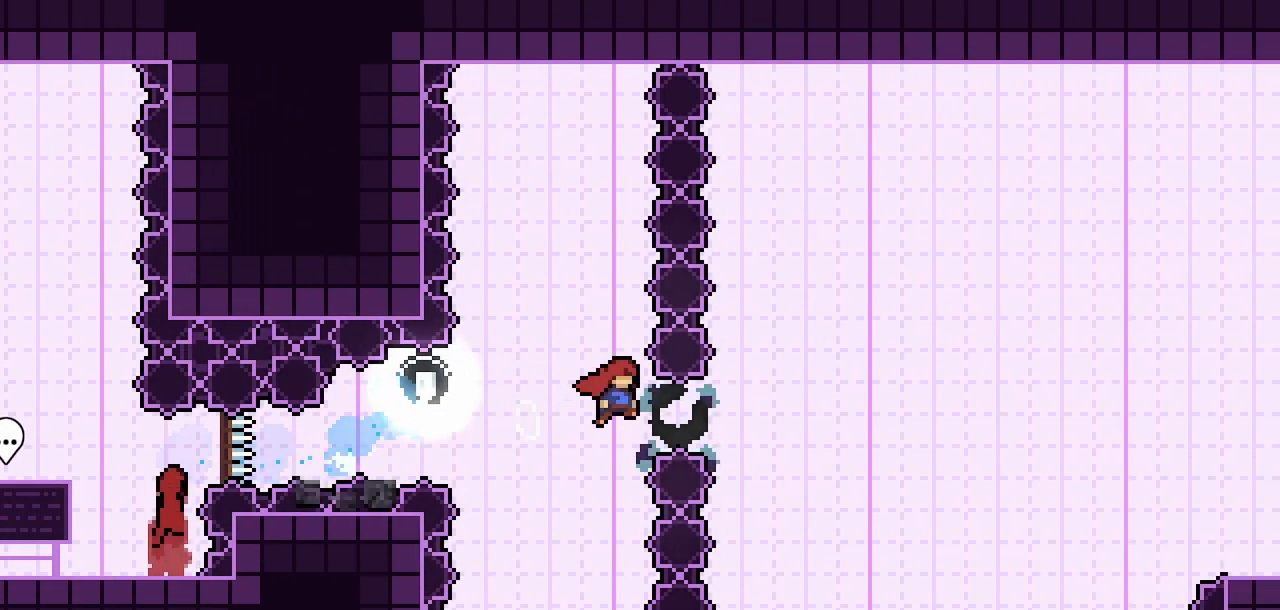
{"keys": ["jump2", "right"], "events": []}
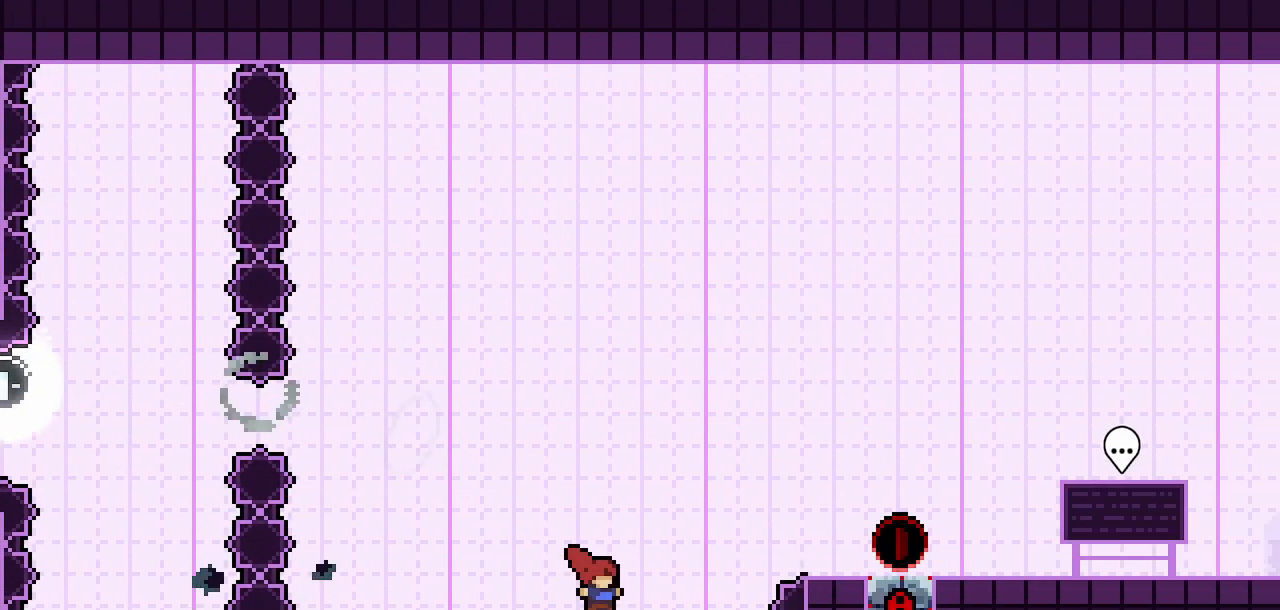
{"keys": ["right"], "events": [[33, "jump2", "up"], [83, "dash", "down"], [83, "up", "down"], [267, "dash", "up"], [317, "up", "up"]]}
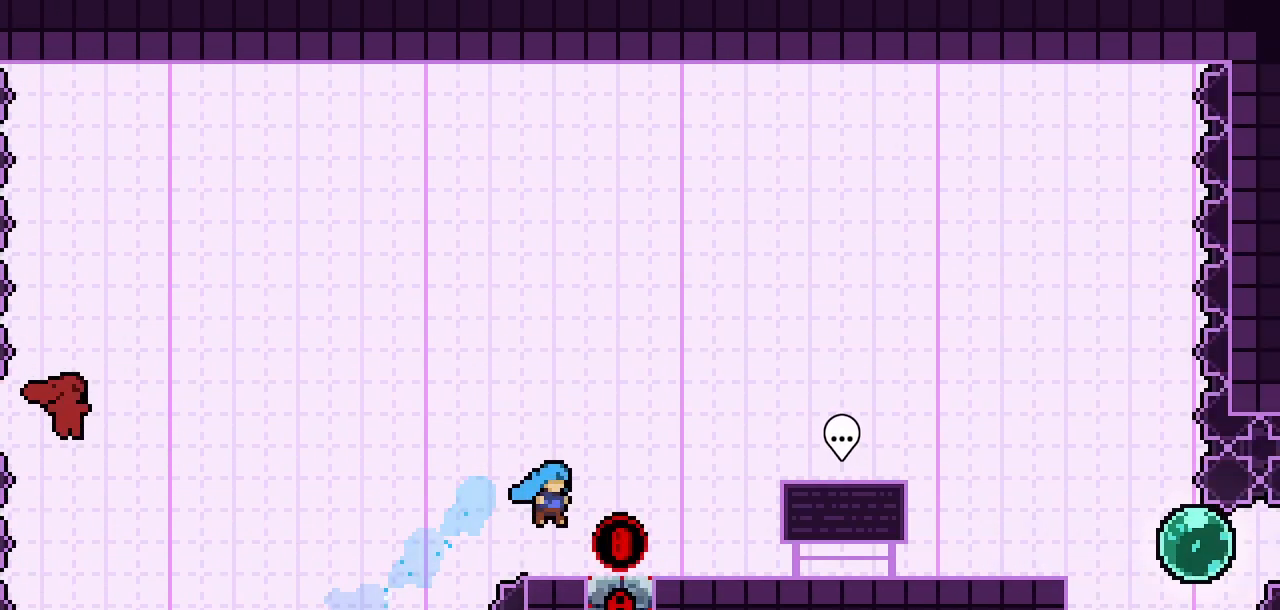
{"keys": ["right"], "events": [[233, "dash", "down"], [333, "dash", "up"]]}
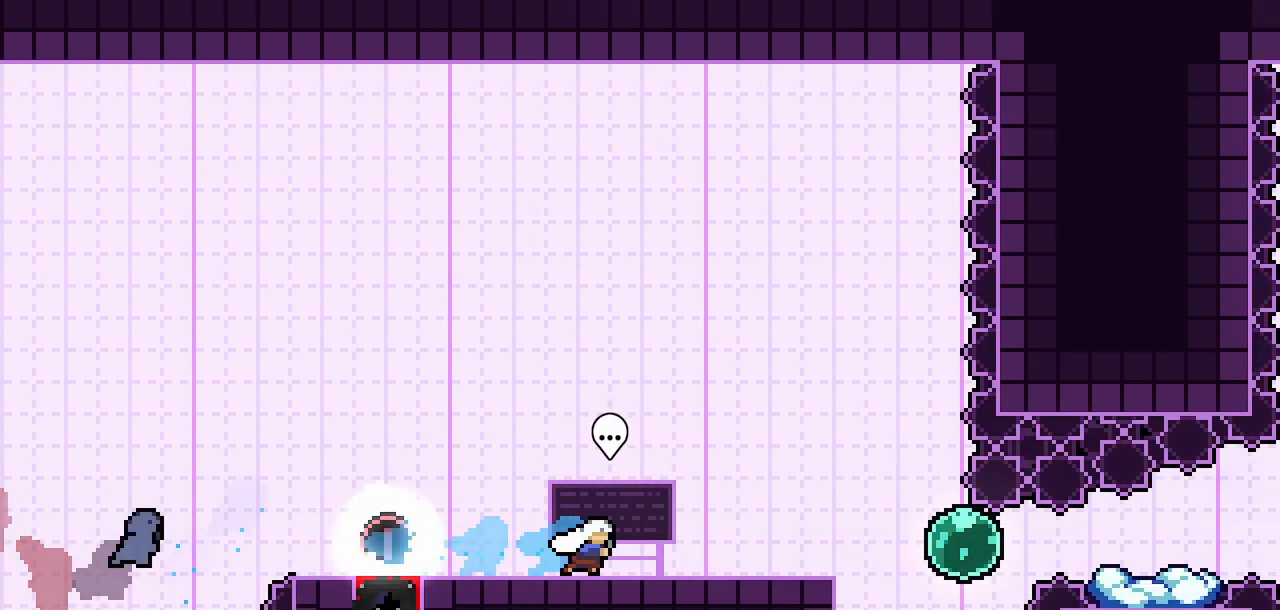
{"keys": [], "events": [[483, "right", "up"]]}
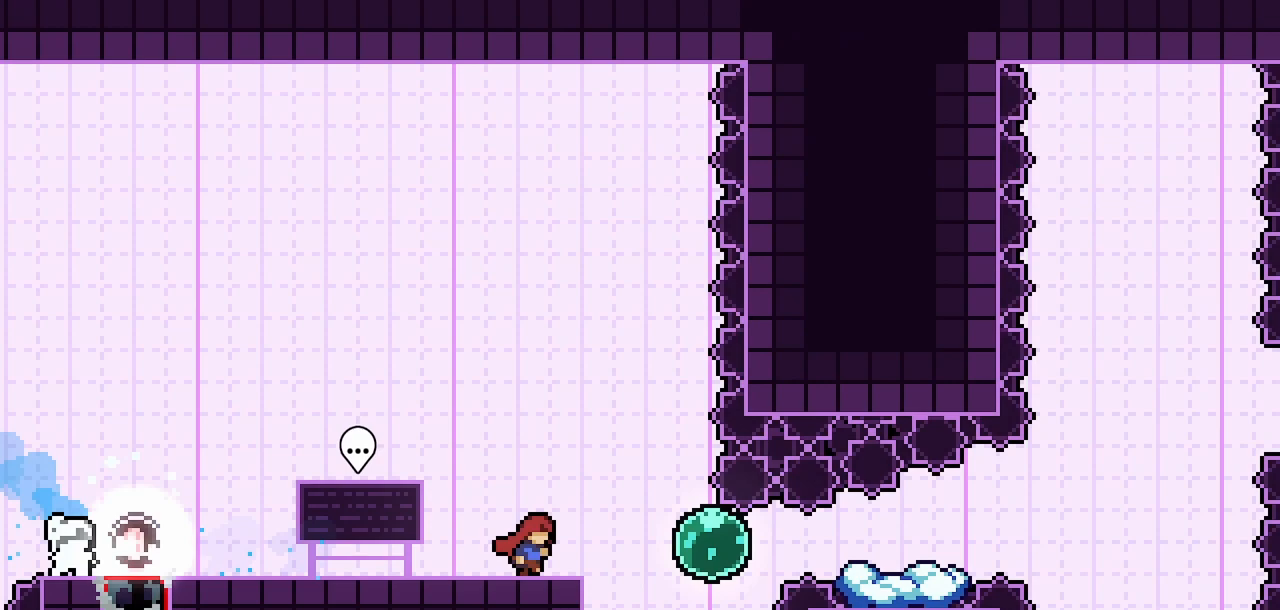
{"keys": ["right"], "events": [[183, "right", "down"], [217, "dash", "down"], [417, "dash", "up"]]}
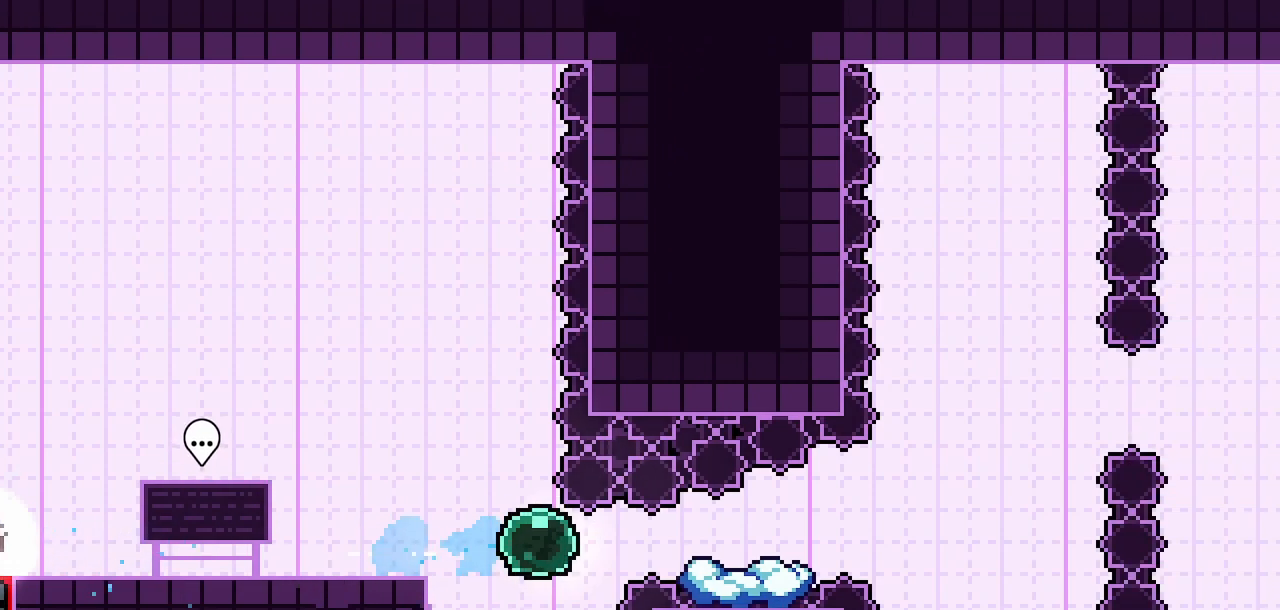
{"keys": ["dash", "right"], "events": [[383, "dash", "down"]]}
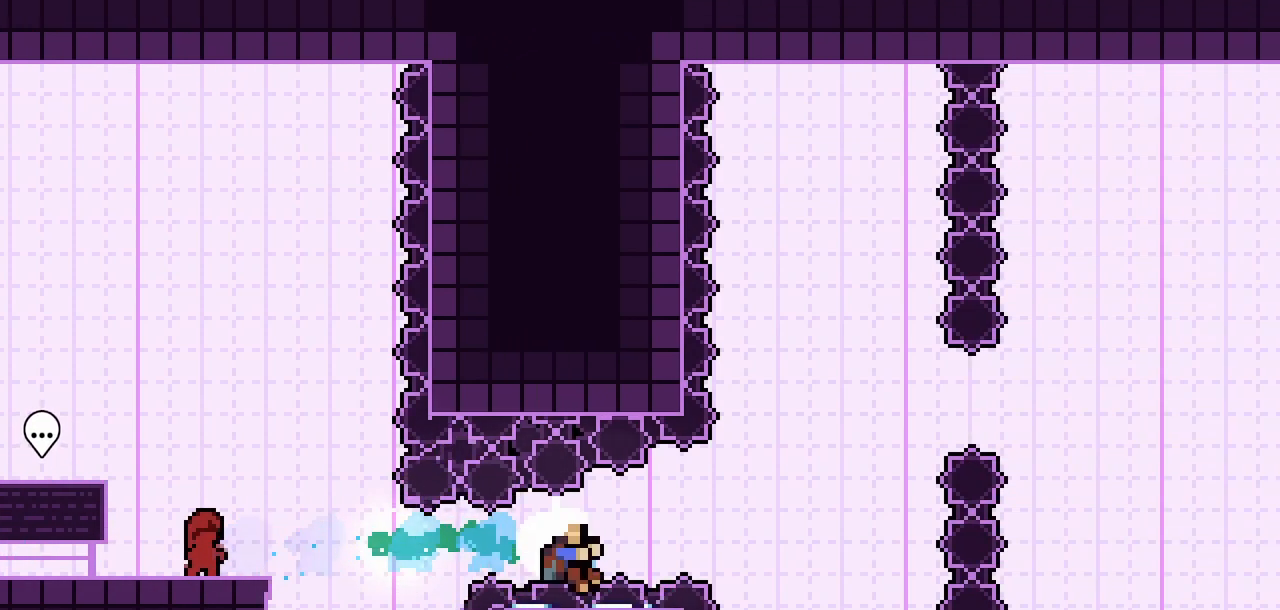
{"keys": ["dash", "jump2"], "events": [[67, "dash", "up"], [67, "down", "down"], [67, "jump2", "down"], [117, "left", "down"], [117, "right", "up"], [300, "down", "up"], [300, "jump2", "up"], [300, "left", "up"], [433, "dash", "down"], [483, "jump2", "down"]]}
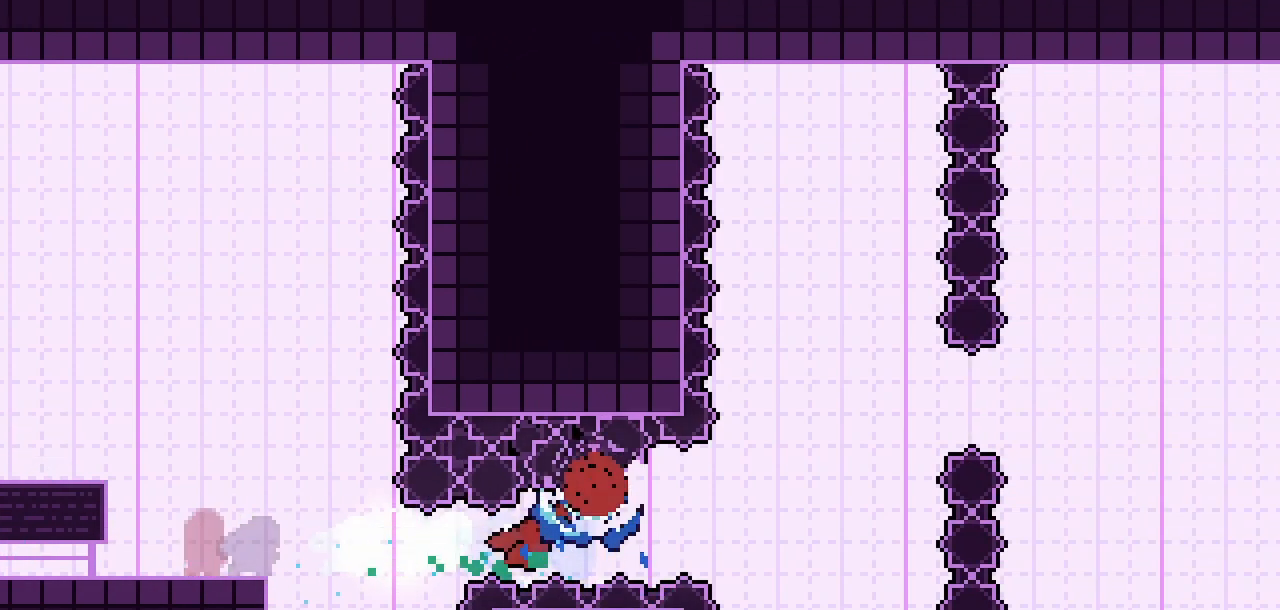
{"keys": [], "events": [[33, "jump3", "down"], [83, "dash", "up"], [133, "jump2", "up"], [167, "jump3", "up"]]}
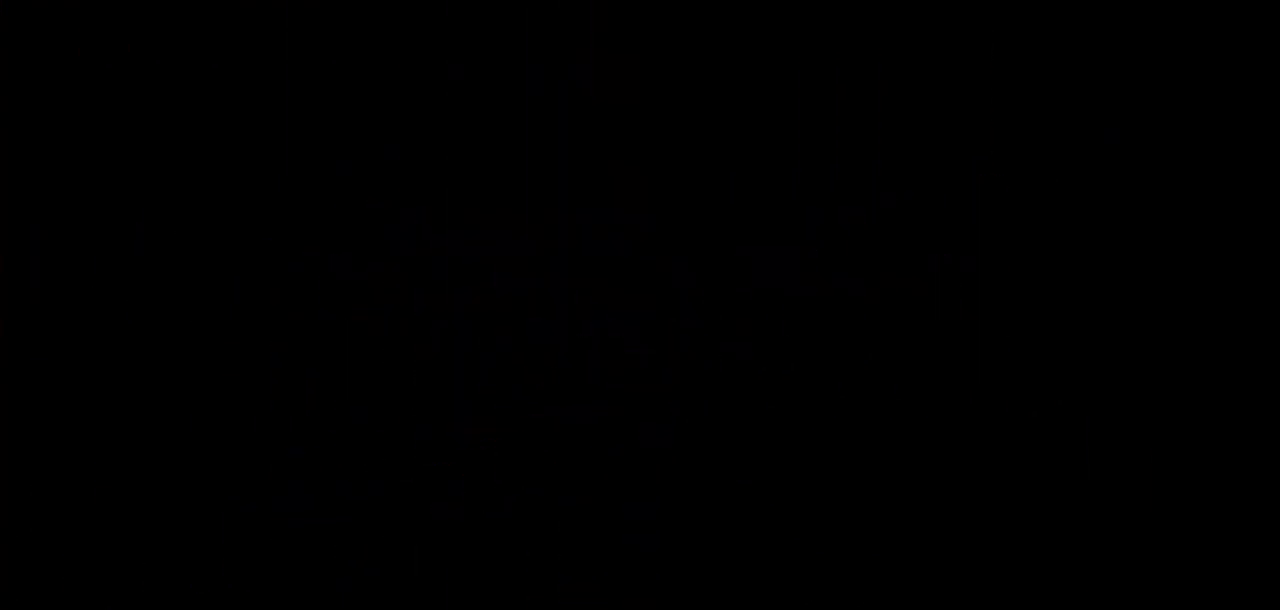
{"keys": [], "events": []}
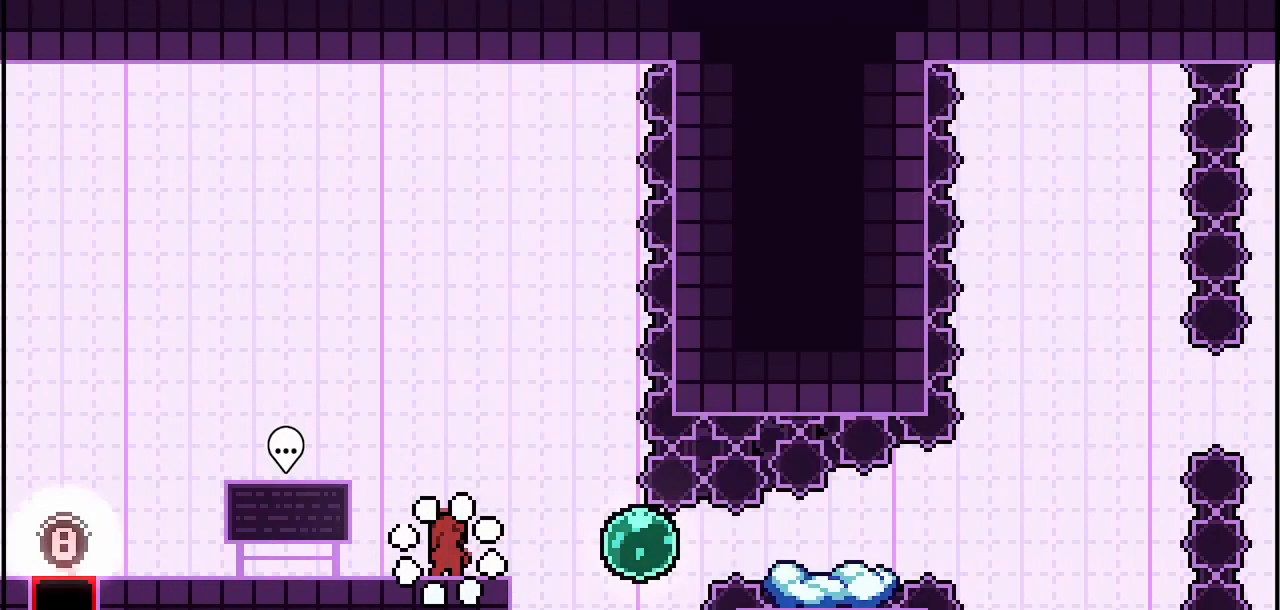
{"keys": ["dash", "right"], "events": [[350, "right", "down"], [400, "dash", "down"]]}
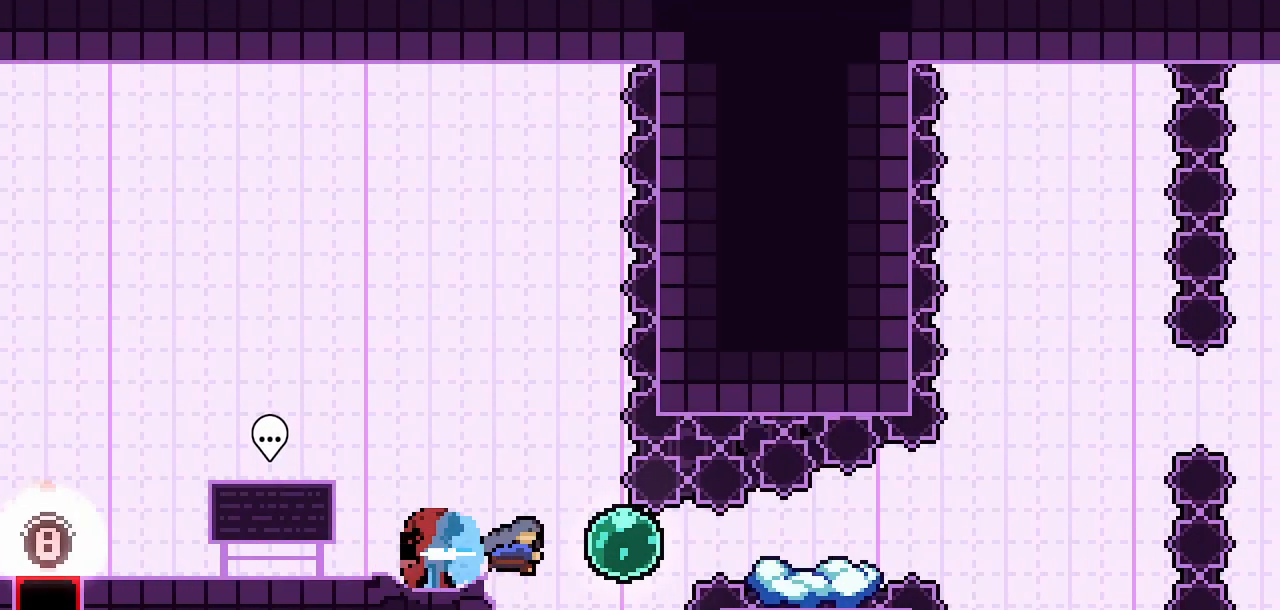
{"keys": ["down", "jump2", "left"], "events": [[83, "dash", "up"], [167, "dash", "down"], [400, "dash", "up"], [400, "jump2", "down"], [450, "down", "down"], [450, "left", "down"], [450, "right", "up"]]}